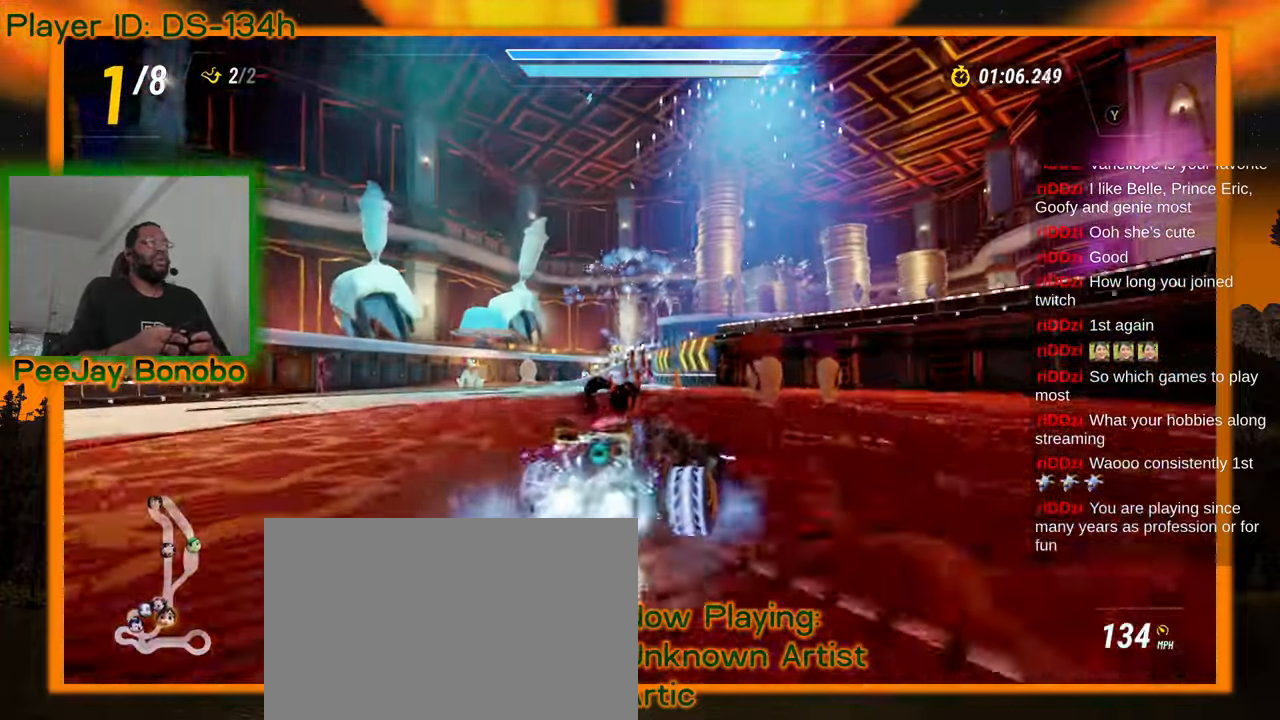
Gameplay with a controller; each line is a JSON object with the inputs held at the frame after it (dt_ms = milliseconds from this image to that frame). "events" lists button and stick changes between this image and that frame as [ms after this image, input, new state], when the widget could be followed in between. Not read: L3 R3 other_buttons.
{"dt_ms": 500, "buttons": [], "left_stick": "left", "events": [[484, "left_stick", "left"]]}
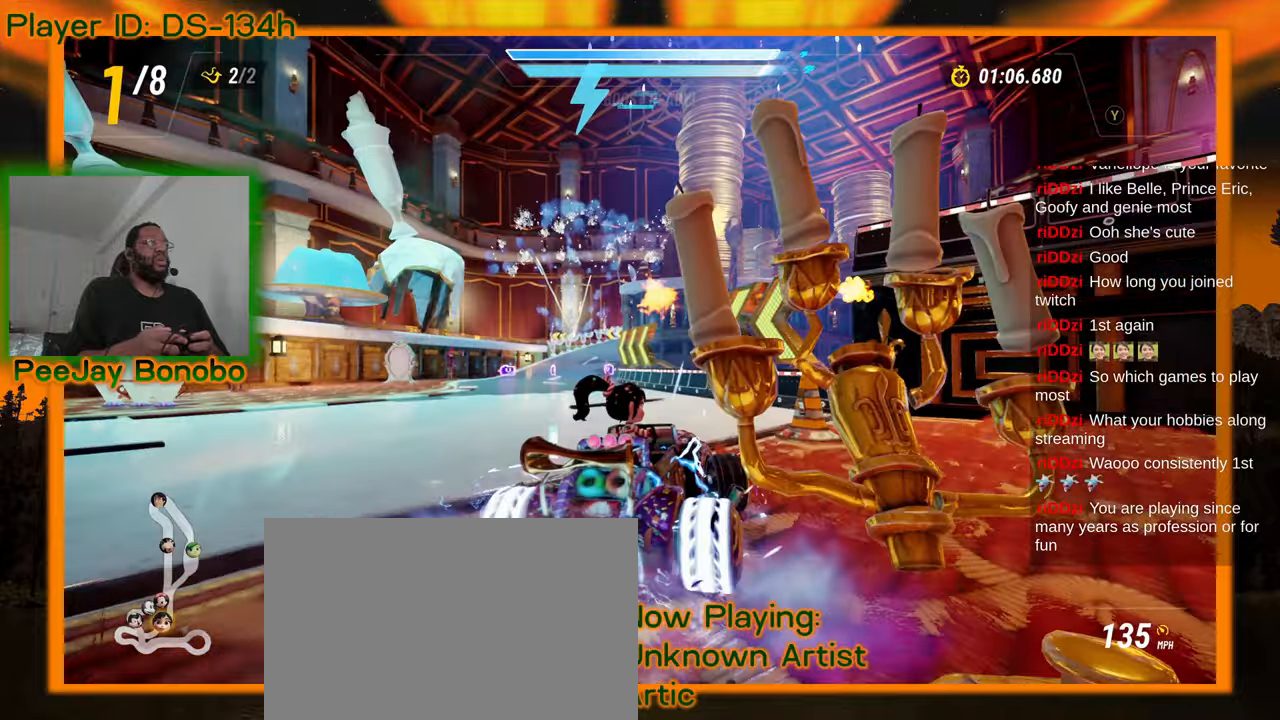
{"dt_ms": 1000, "buttons": [], "left_stick": "right"}
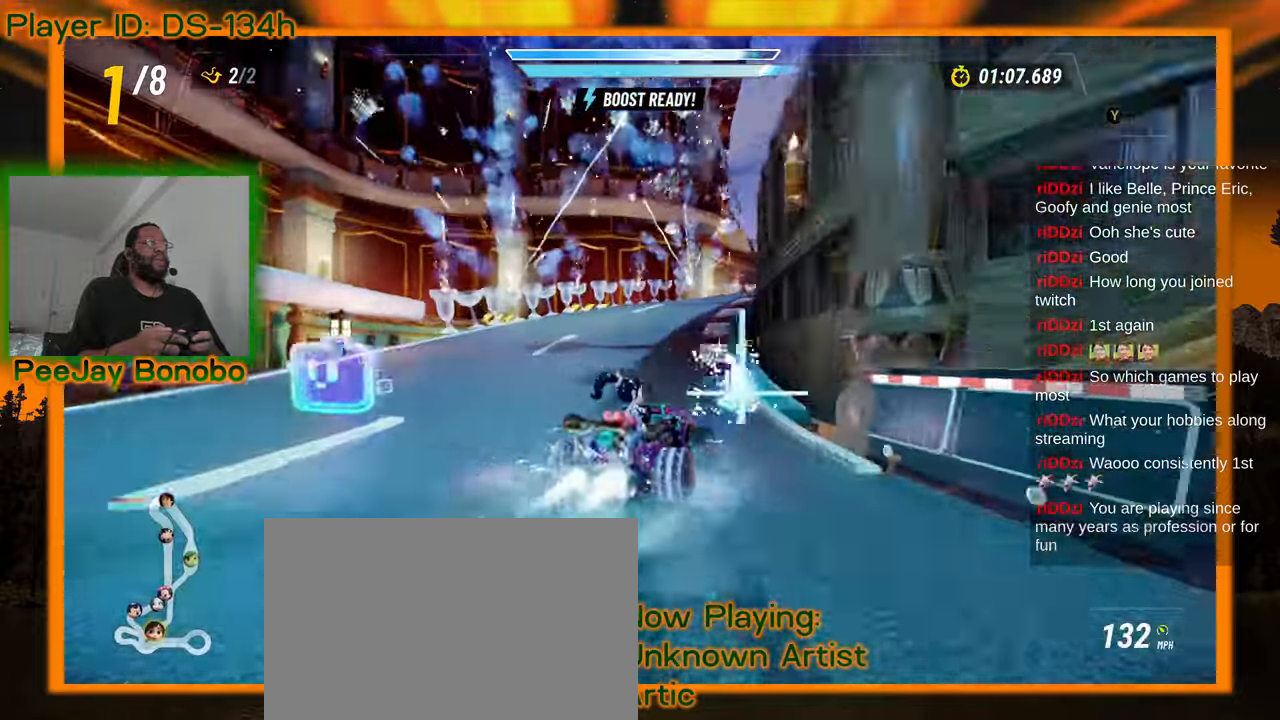
{"dt_ms": 500, "buttons": [], "left_stick": "right", "events": [[100, "left_stick", "center"], [167, "left_stick", "left"], [267, "left_stick", "right"]]}
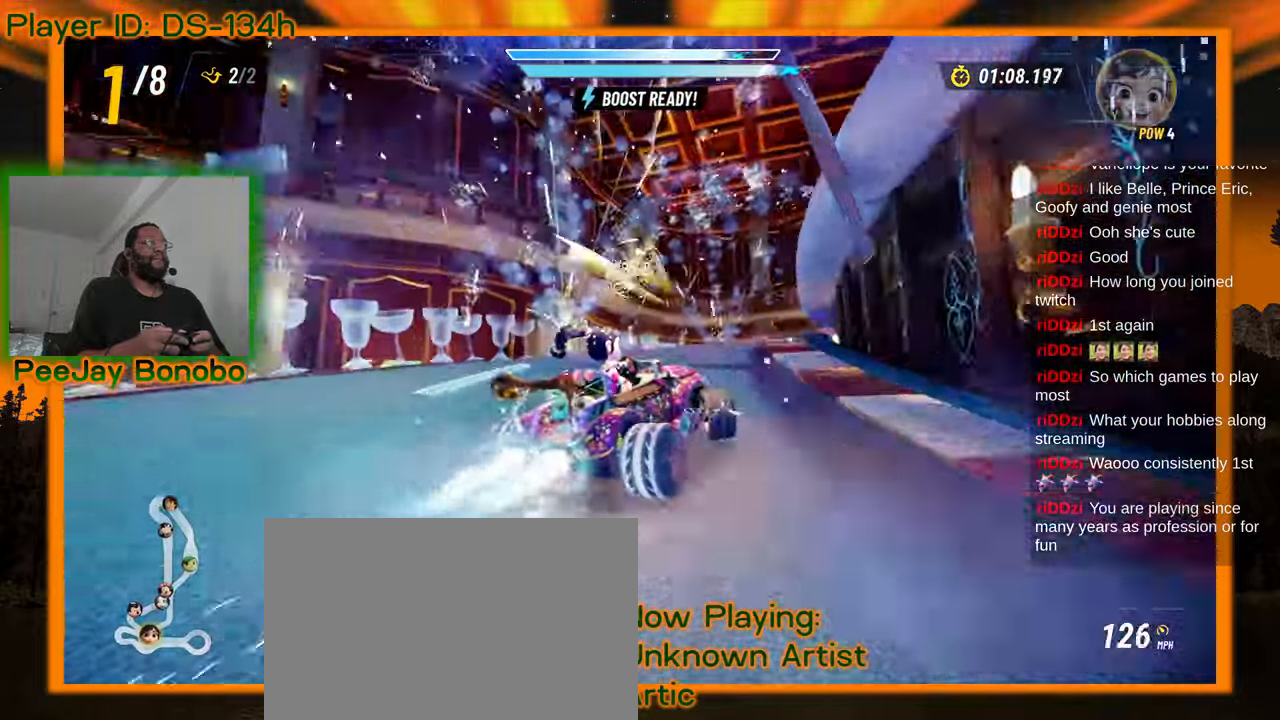
{"dt_ms": 1000, "buttons": [], "left_stick": "center"}
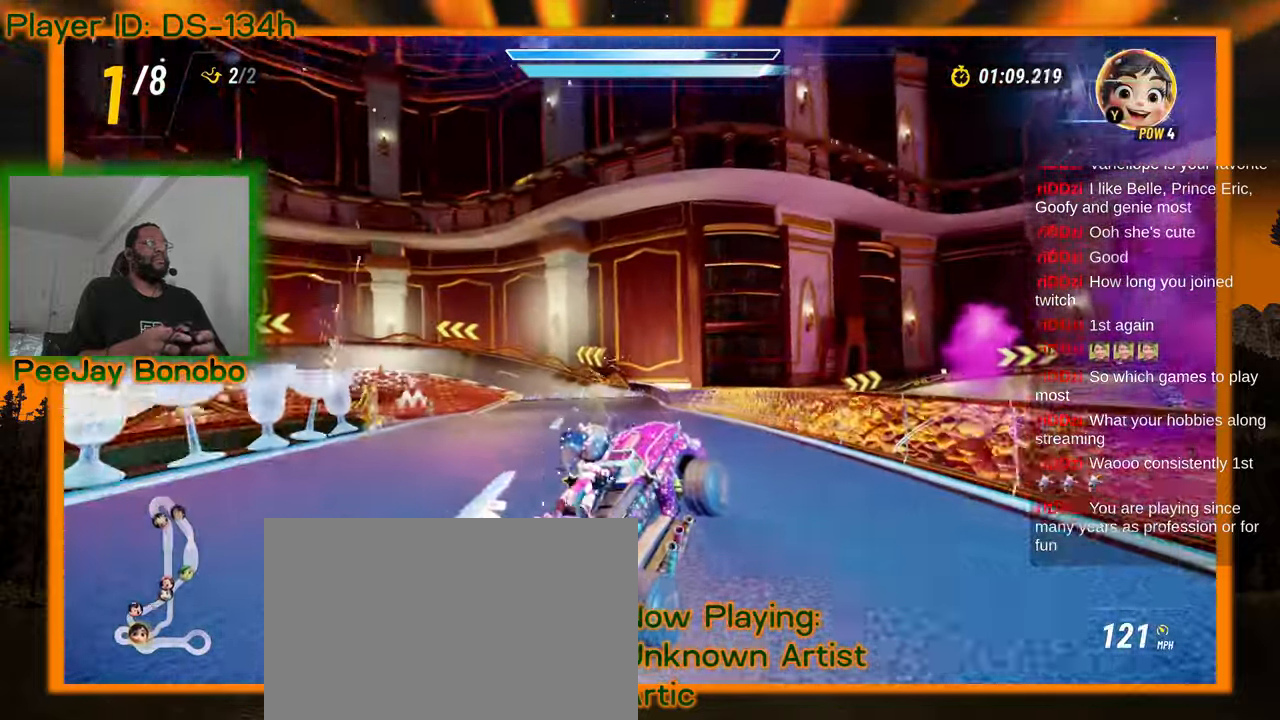
{"dt_ms": 500, "buttons": [], "left_stick": "up-left"}
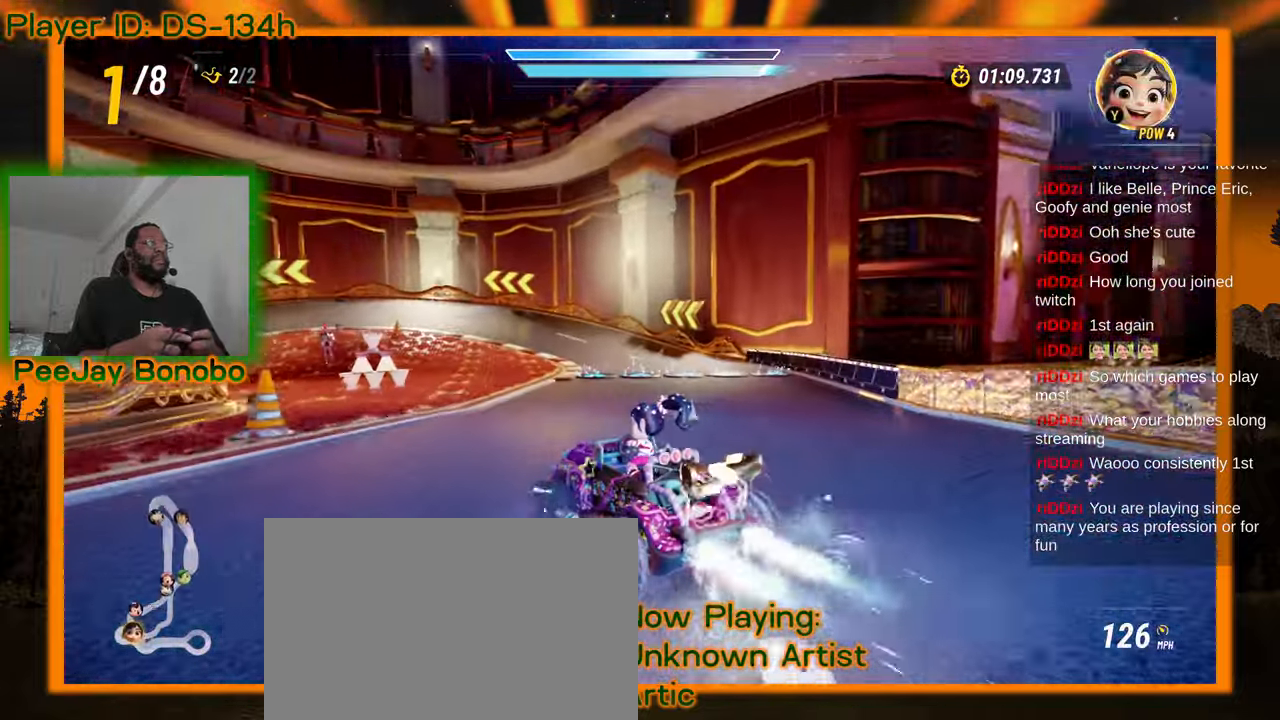
{"dt_ms": 500, "buttons": [], "left_stick": "up-left", "events": []}
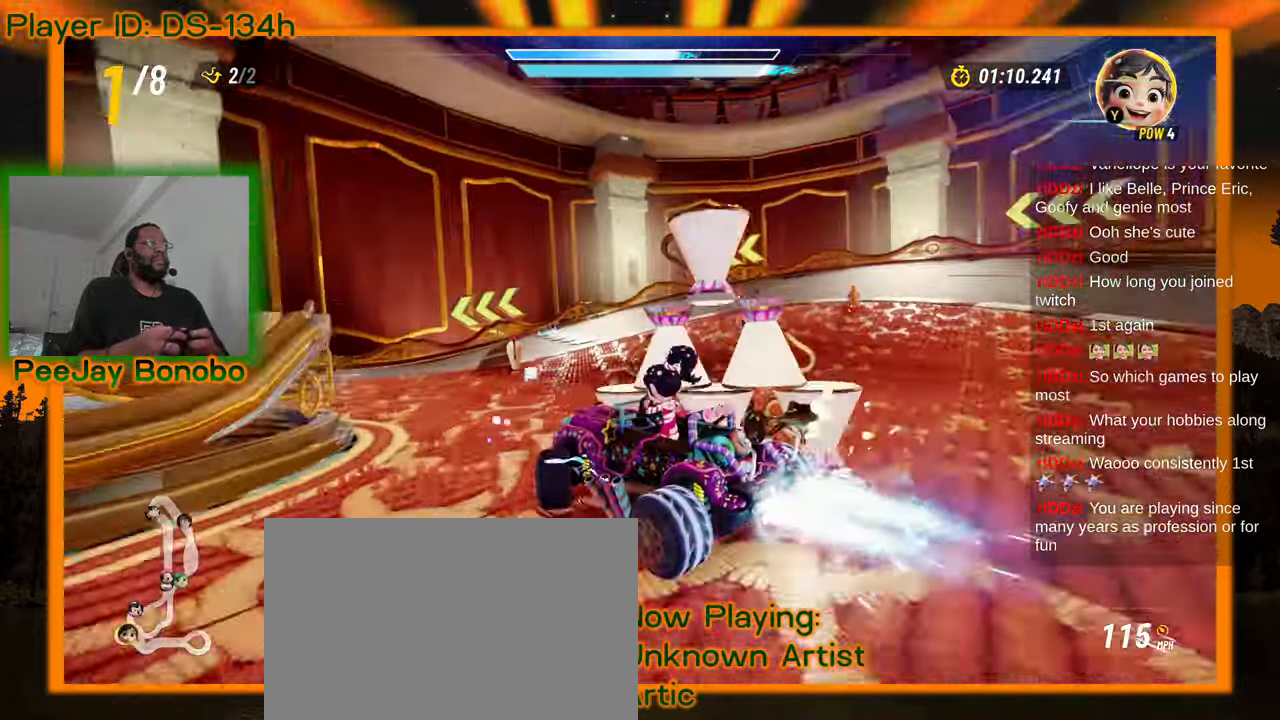
{"dt_ms": 500, "buttons": [], "left_stick": "up-left", "events": []}
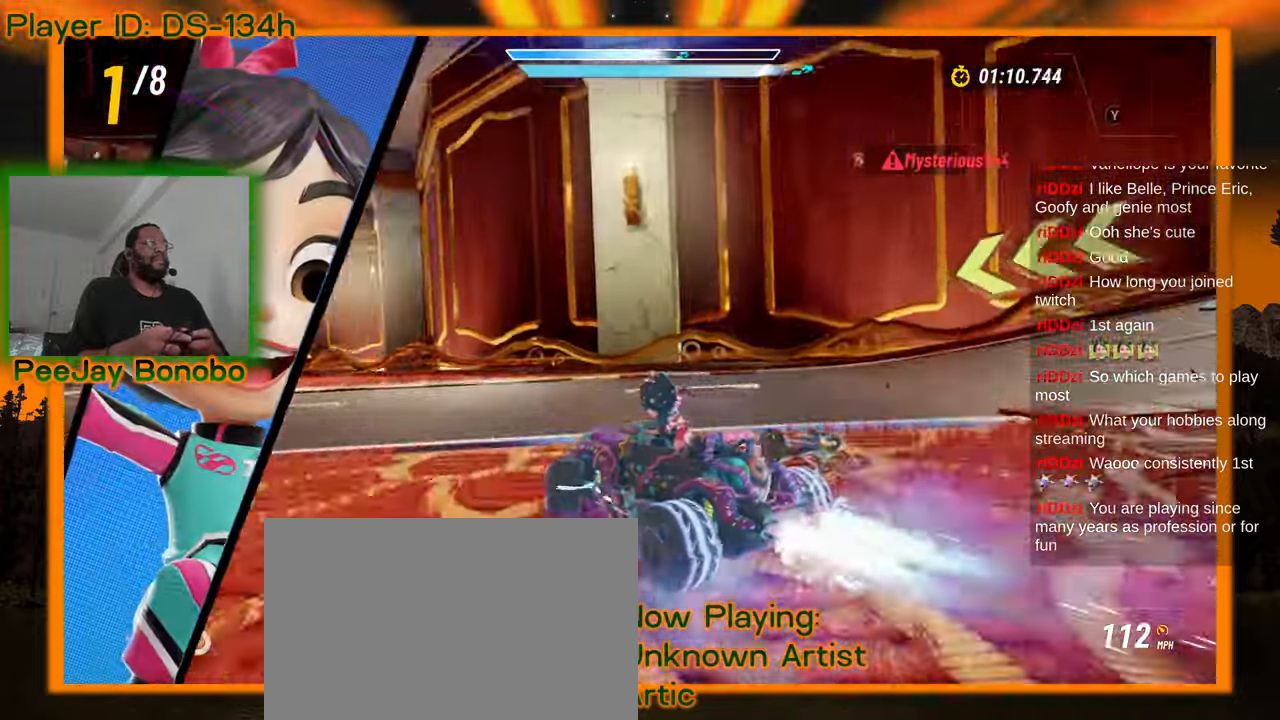
{"dt_ms": 500, "buttons": [], "left_stick": "up-left", "events": []}
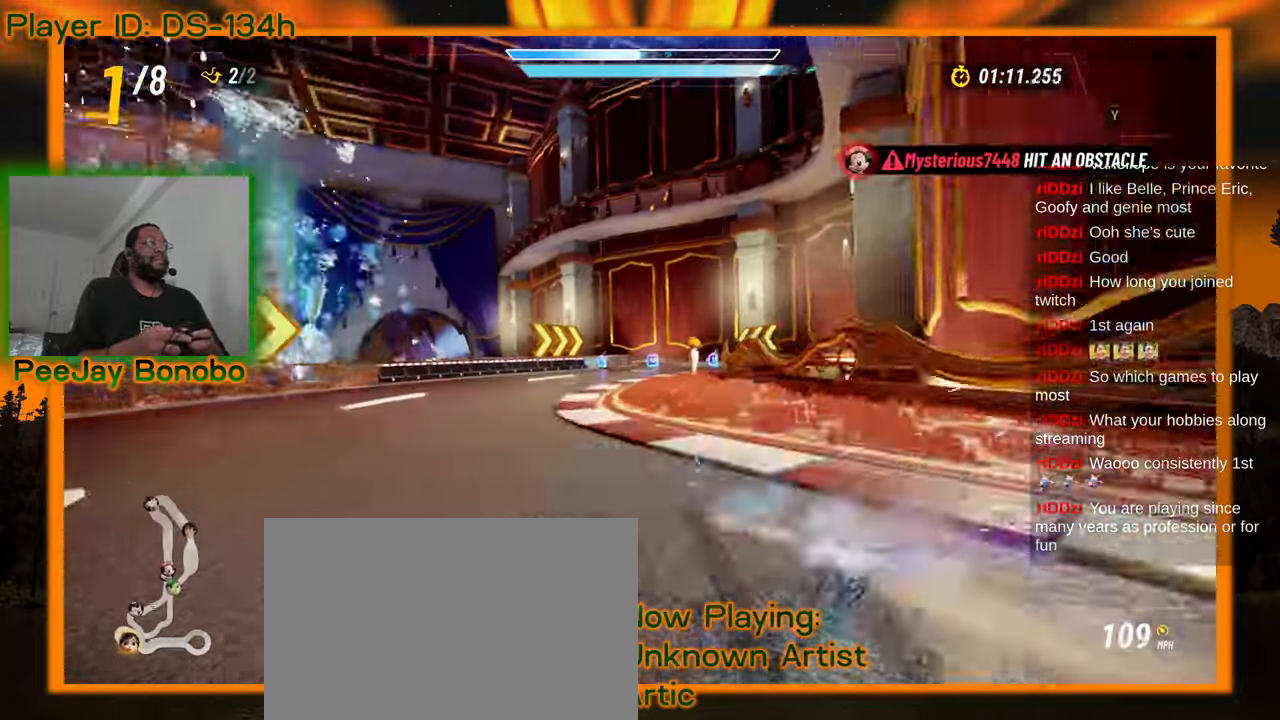
{"dt_ms": 500, "buttons": [], "left_stick": "left", "events": [[84, "left_stick", "right"], [384, "left_stick", "left"]]}
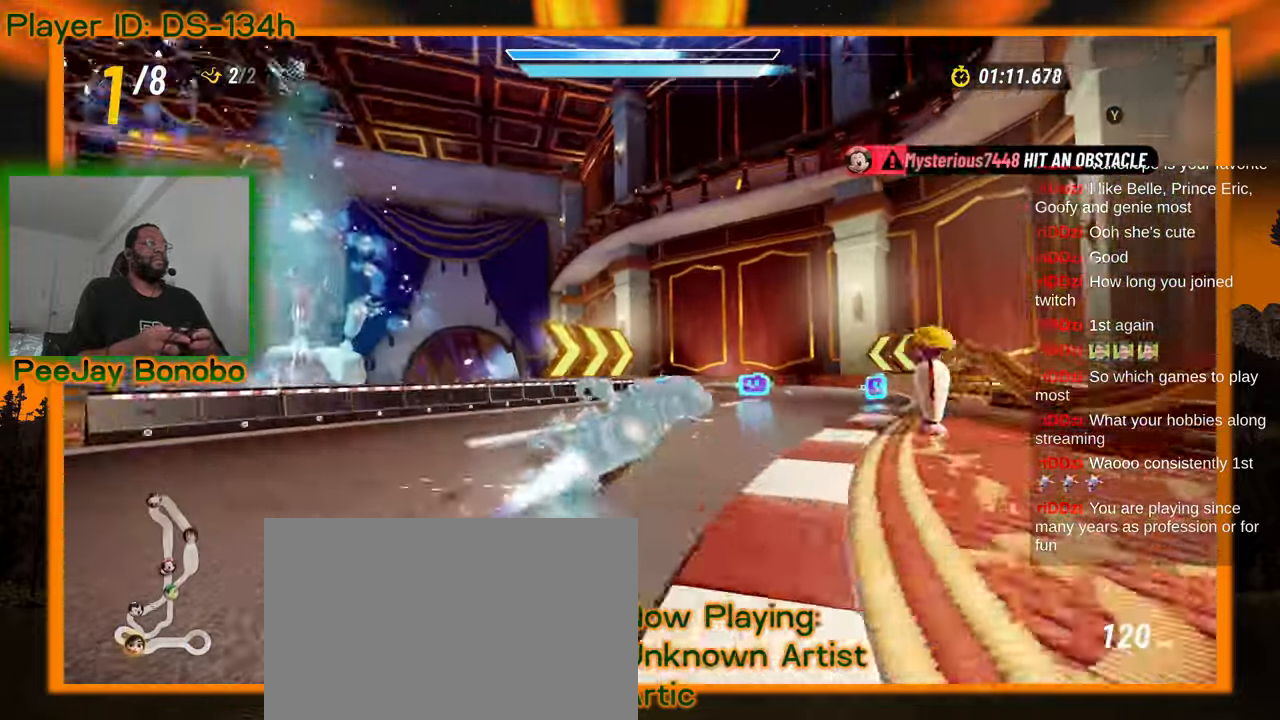
{"dt_ms": 500, "buttons": [], "left_stick": "up-left", "events": [[117, "left_stick", "right"], [400, "left_stick", "center"], [450, "left_stick", "up-left"]]}
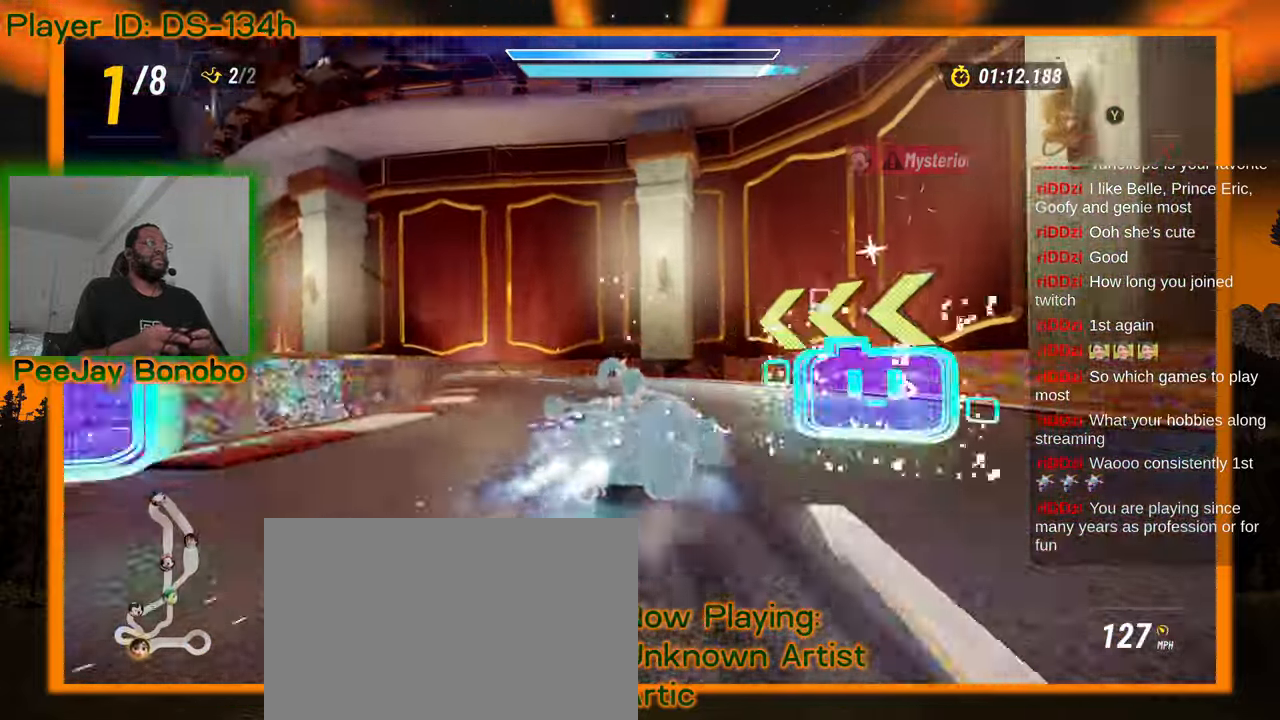
{"dt_ms": 500, "buttons": [], "left_stick": "left", "events": [[317, "left_stick", "right"], [417, "left_stick", "left"]]}
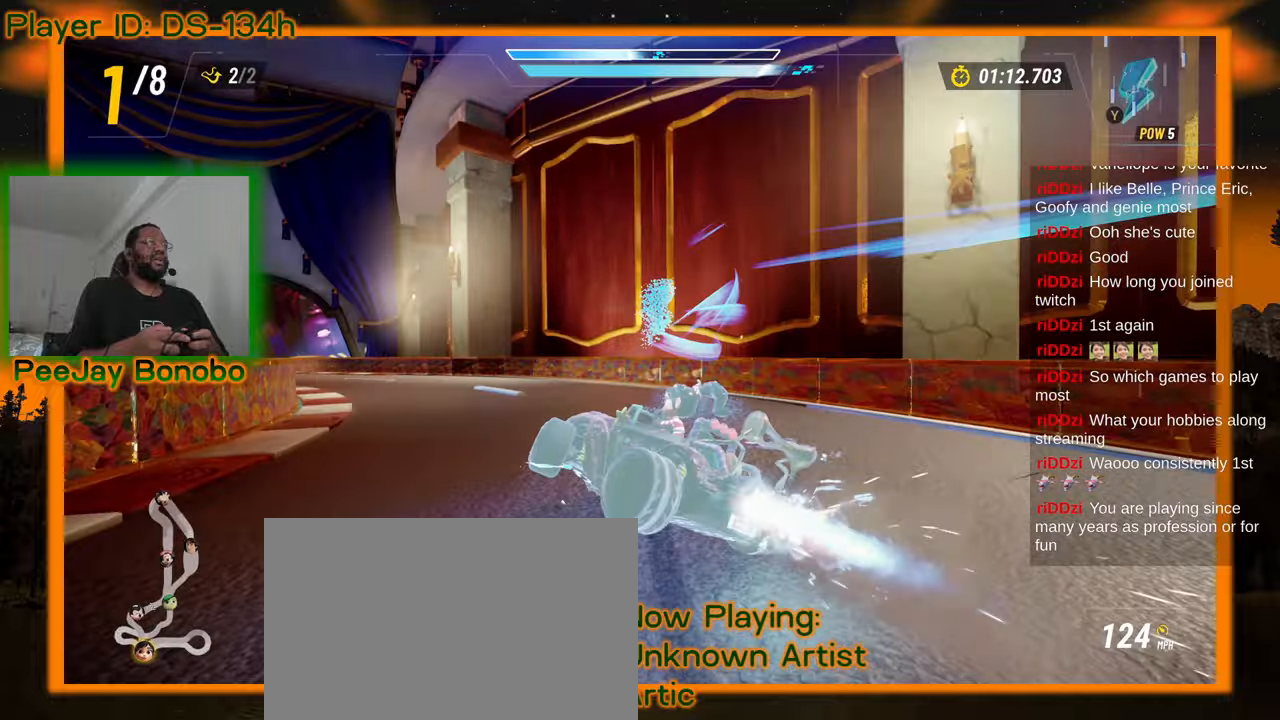
{"dt_ms": 500, "buttons": [], "left_stick": "left", "events": []}
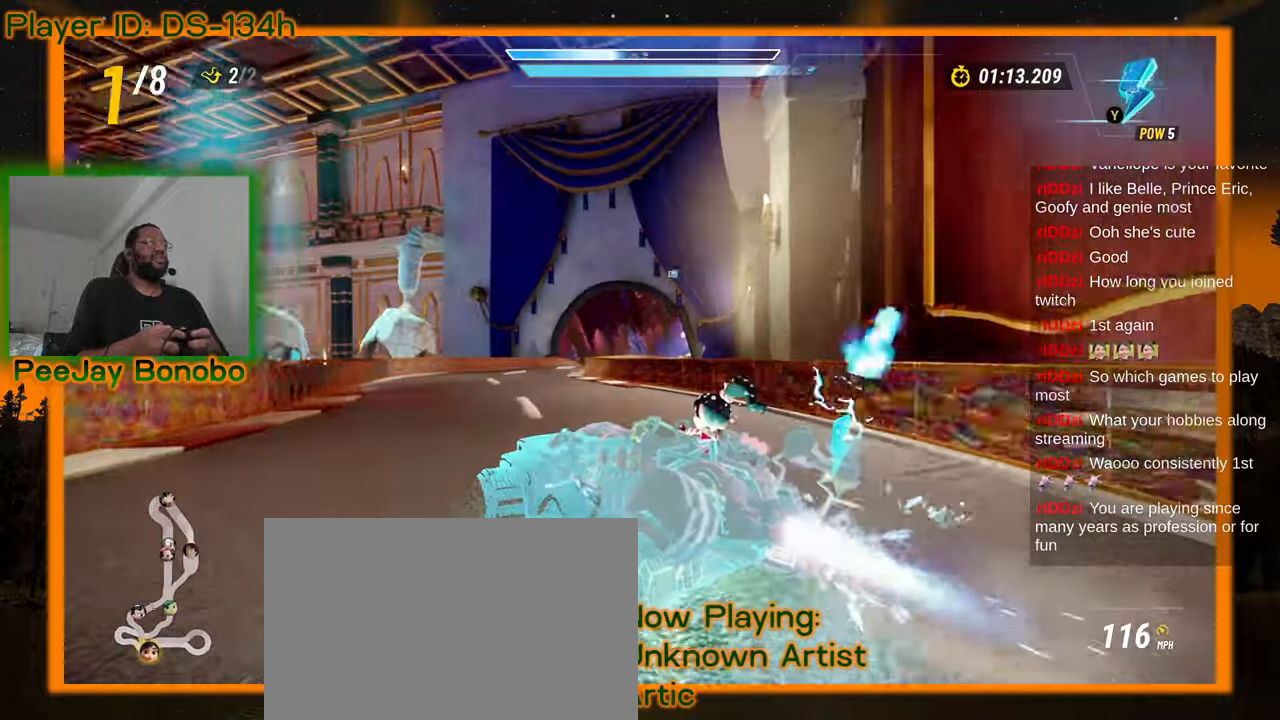
{"dt_ms": 500, "buttons": [], "left_stick": "right", "events": [[67, "left_stick", "right"]]}
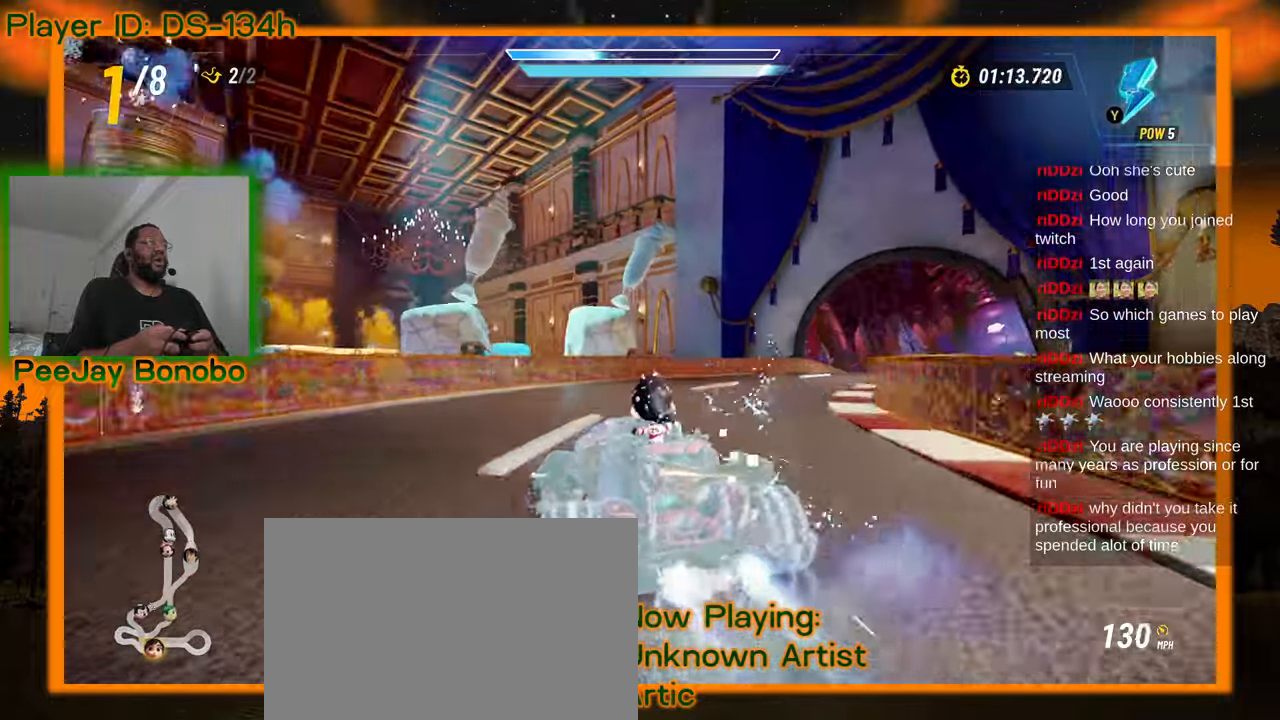
{"dt_ms": 500, "buttons": [], "left_stick": "center", "events": [[500, "left_stick", "center"]]}
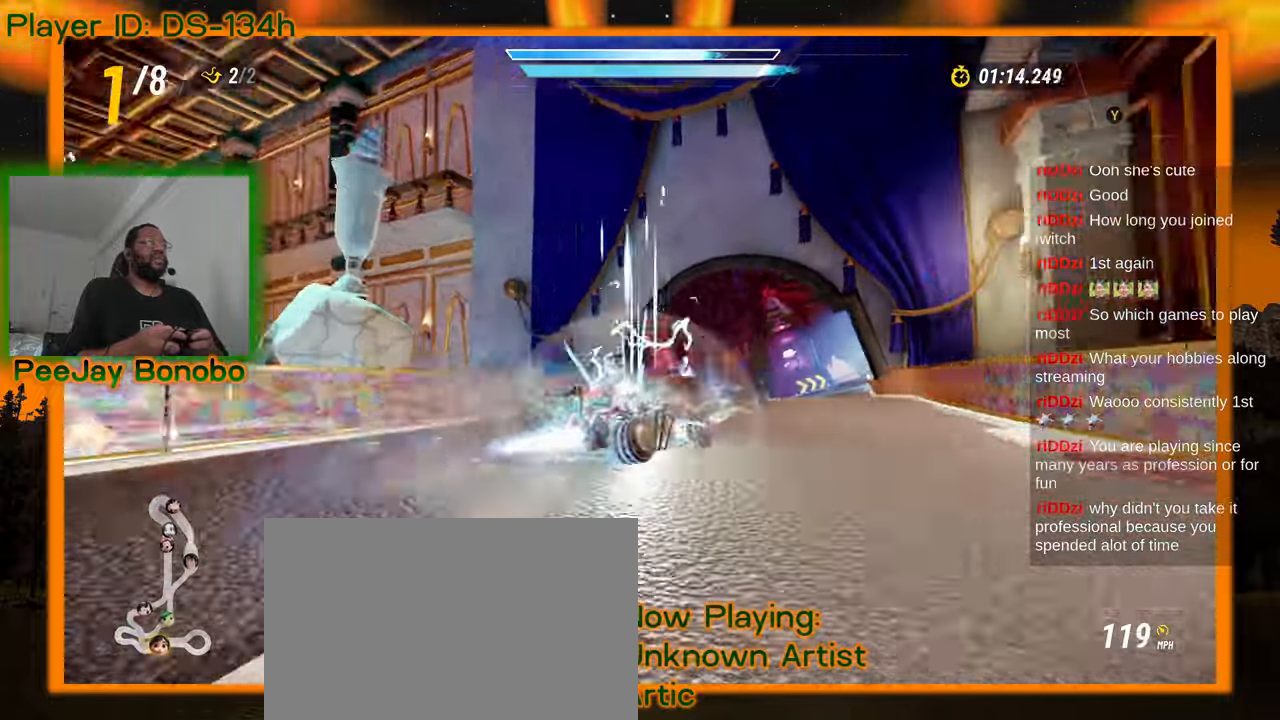
{"dt_ms": 500, "buttons": [], "left_stick": "up-left", "events": [[34, "left_stick", "left"], [100, "left_stick", "up-left"]]}
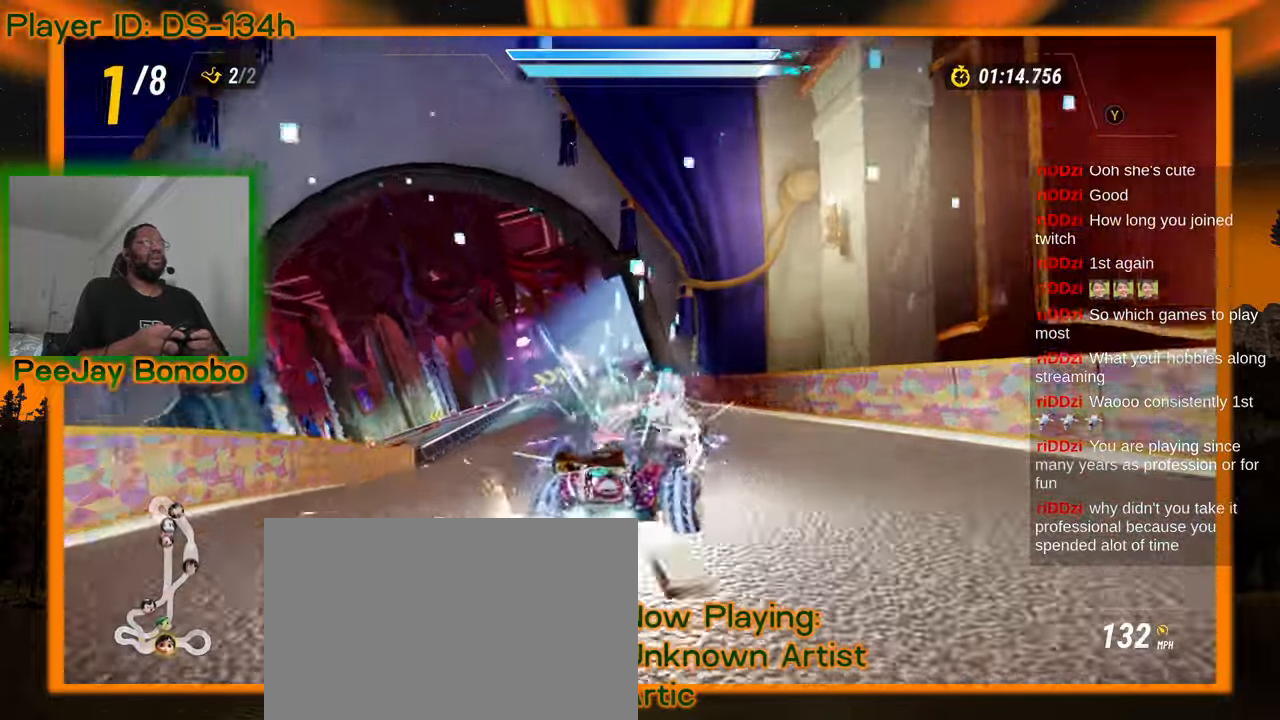
{"dt_ms": 500, "buttons": [], "left_stick": "up-left", "events": []}
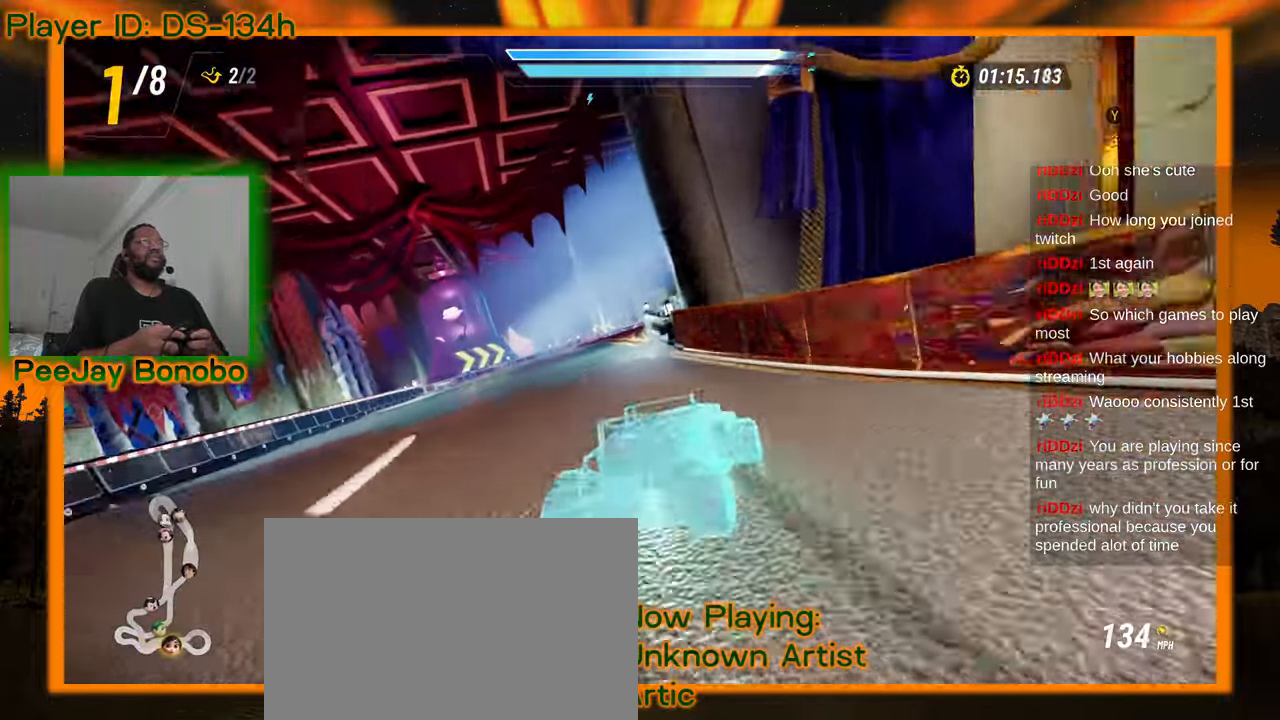
{"dt_ms": 500, "buttons": [], "left_stick": "up-left", "events": [[184, "DPAD_RIGHT", "down"], [250, "DPAD_RIGHT", "up"], [350, "DPAD_RIGHT", "down"], [417, "DPAD_RIGHT", "up"]]}
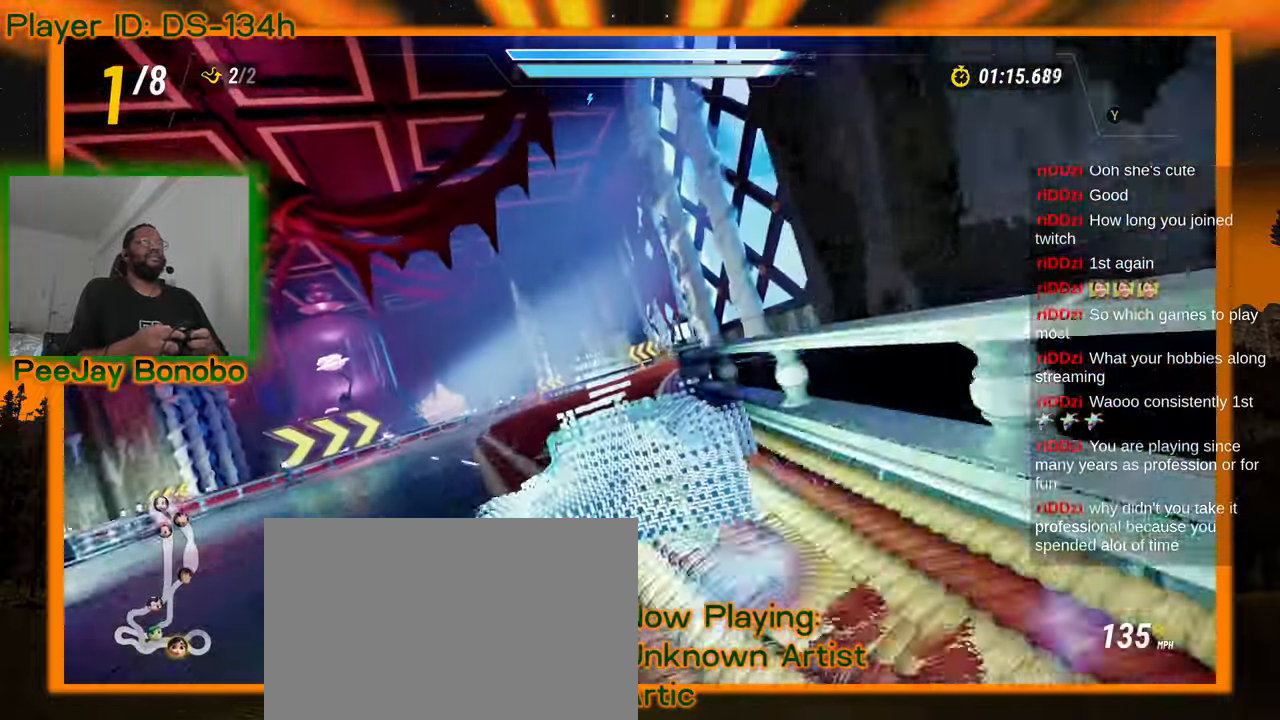
{"dt_ms": 500, "buttons": [], "left_stick": "up-left", "events": []}
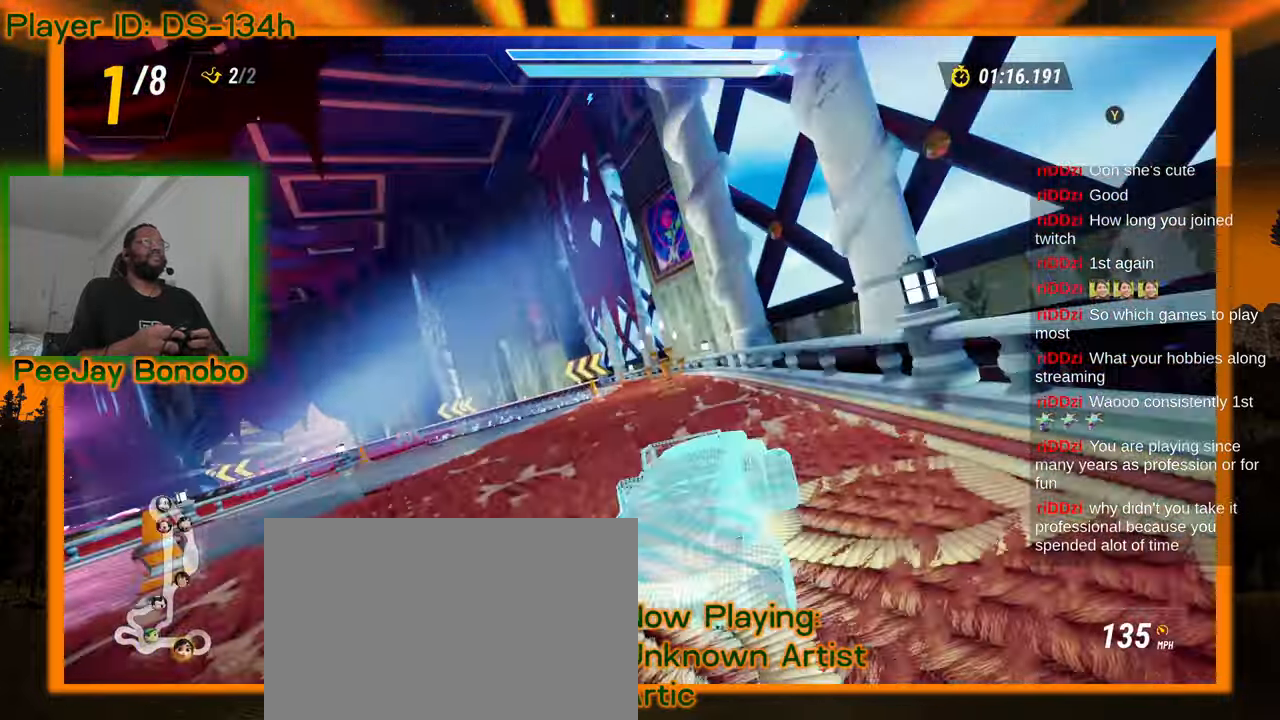
{"dt_ms": 500, "buttons": [], "left_stick": "up-left", "events": []}
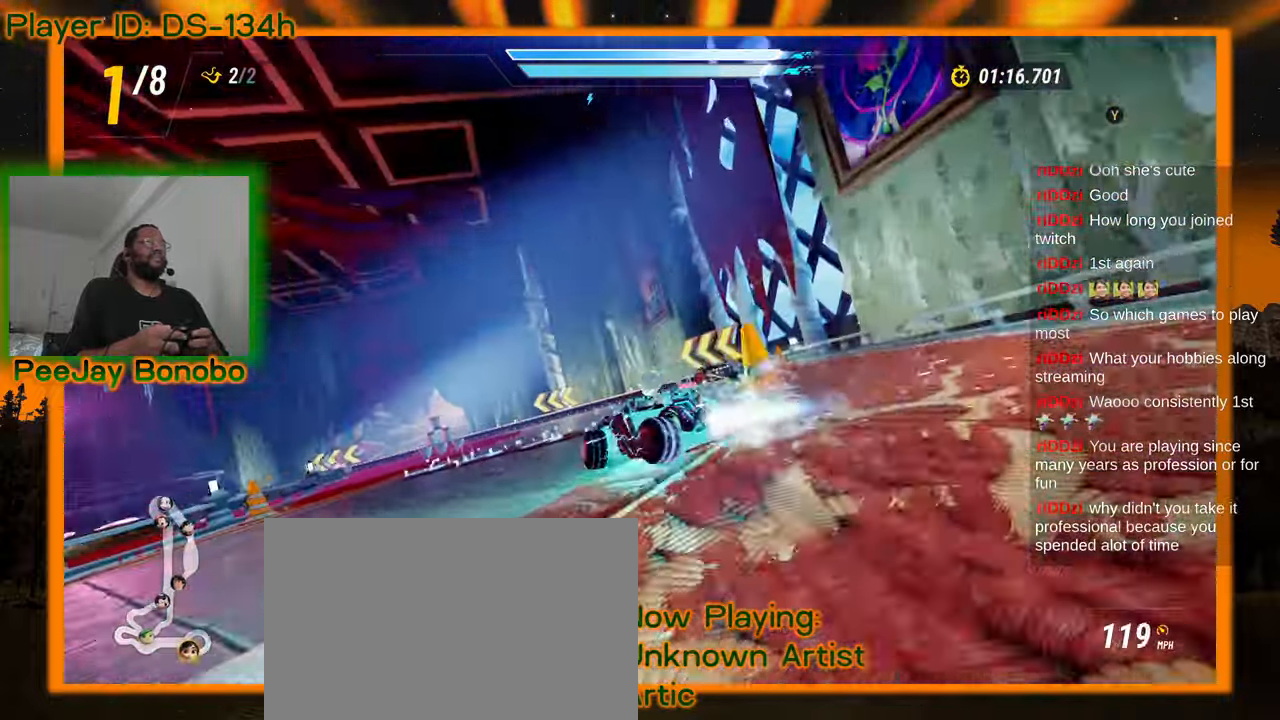
{"dt_ms": 500, "buttons": [], "left_stick": "right", "events": [[150, "left_stick", "right"]]}
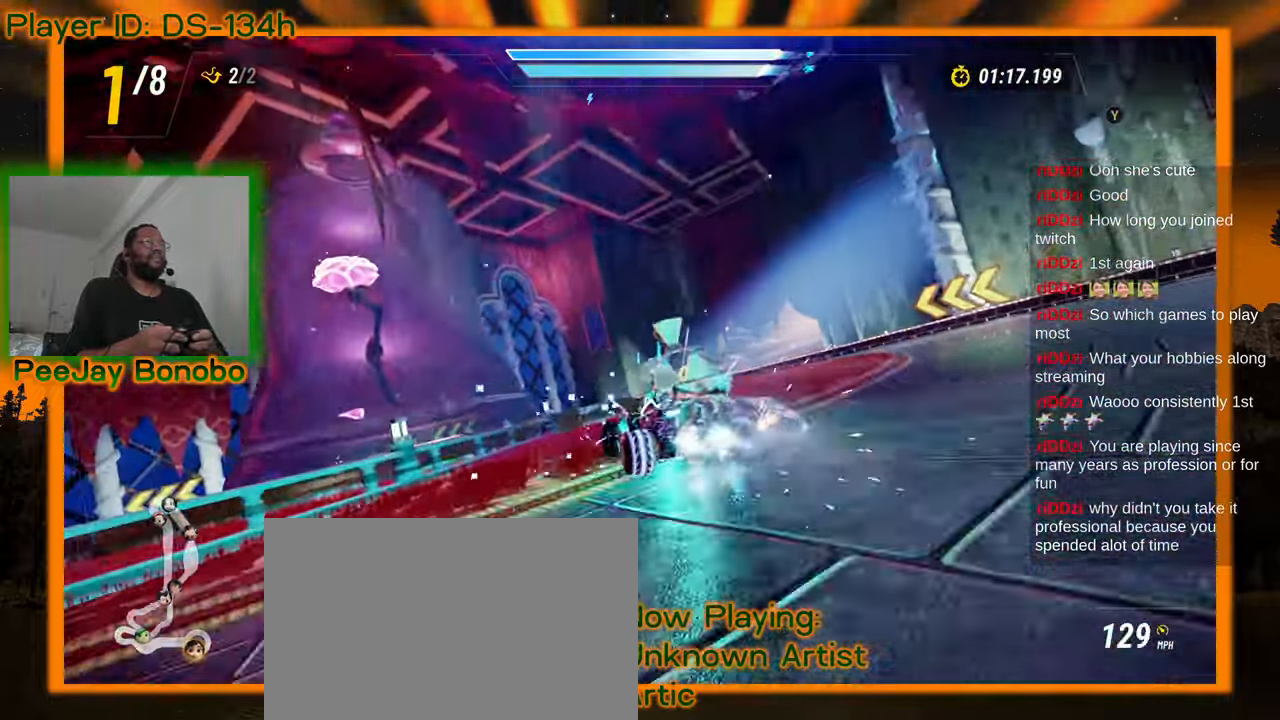
{"dt_ms": 500, "buttons": [], "left_stick": "up-left", "events": [[350, "left_stick", "up-left"]]}
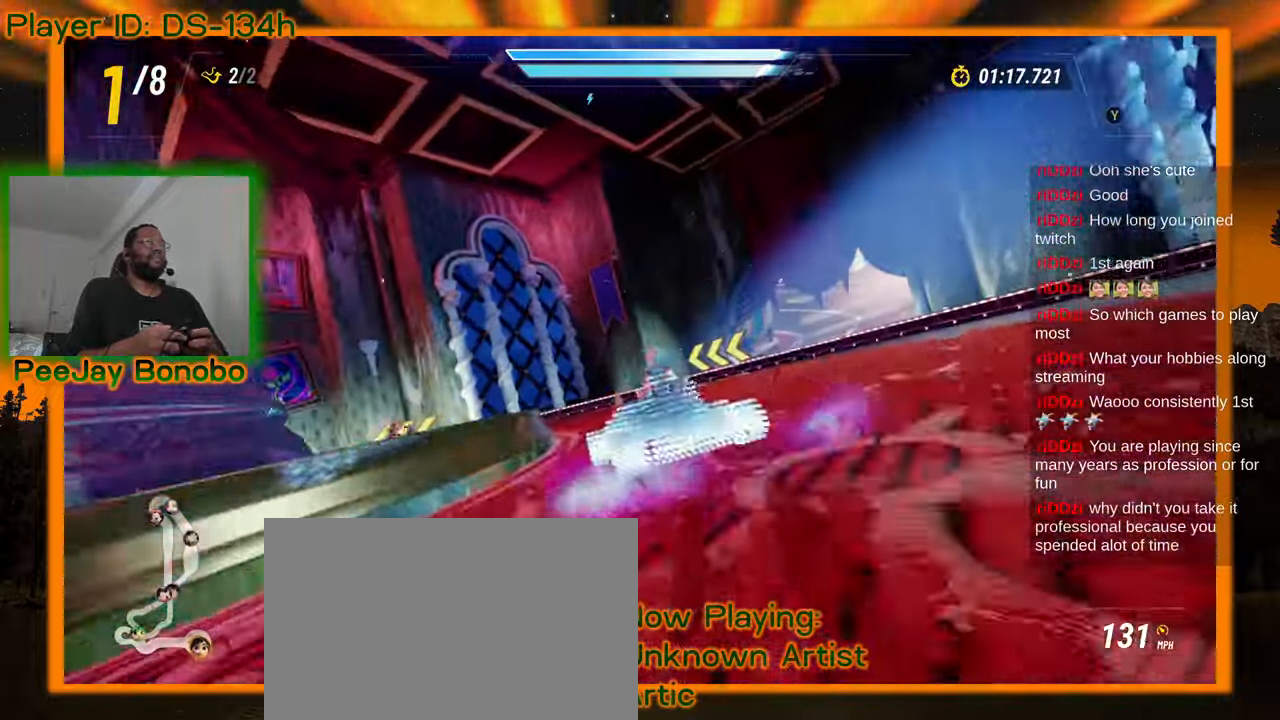
{"dt_ms": 500, "buttons": [], "left_stick": "up-left", "events": []}
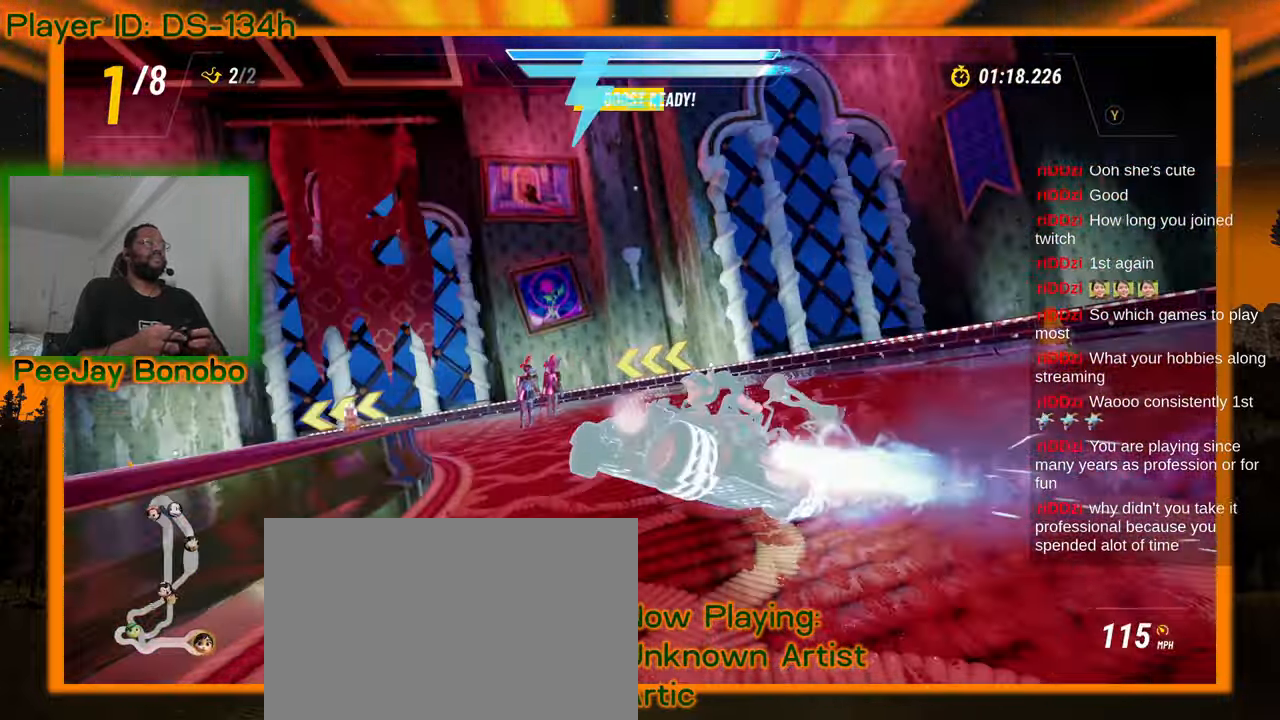
{"dt_ms": 500, "buttons": [], "left_stick": "up-left", "events": []}
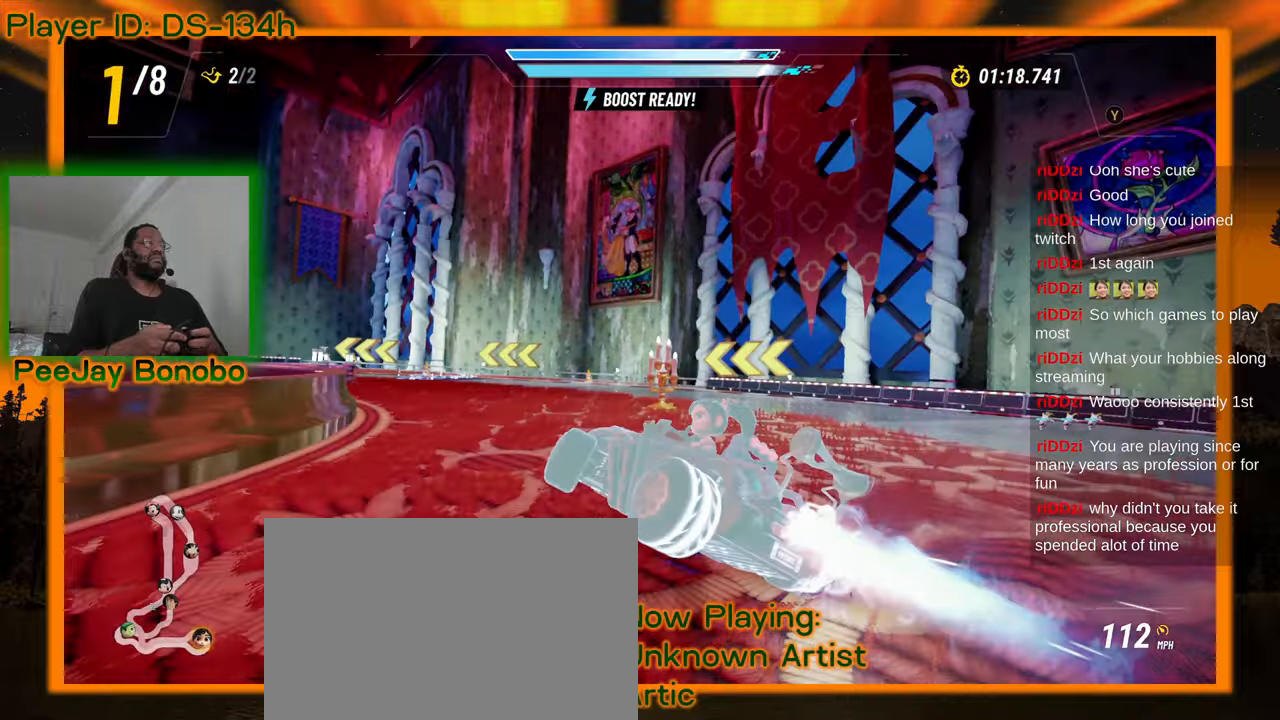
{"dt_ms": 500, "buttons": [], "left_stick": "right", "events": [[317, "left_stick", "right"]]}
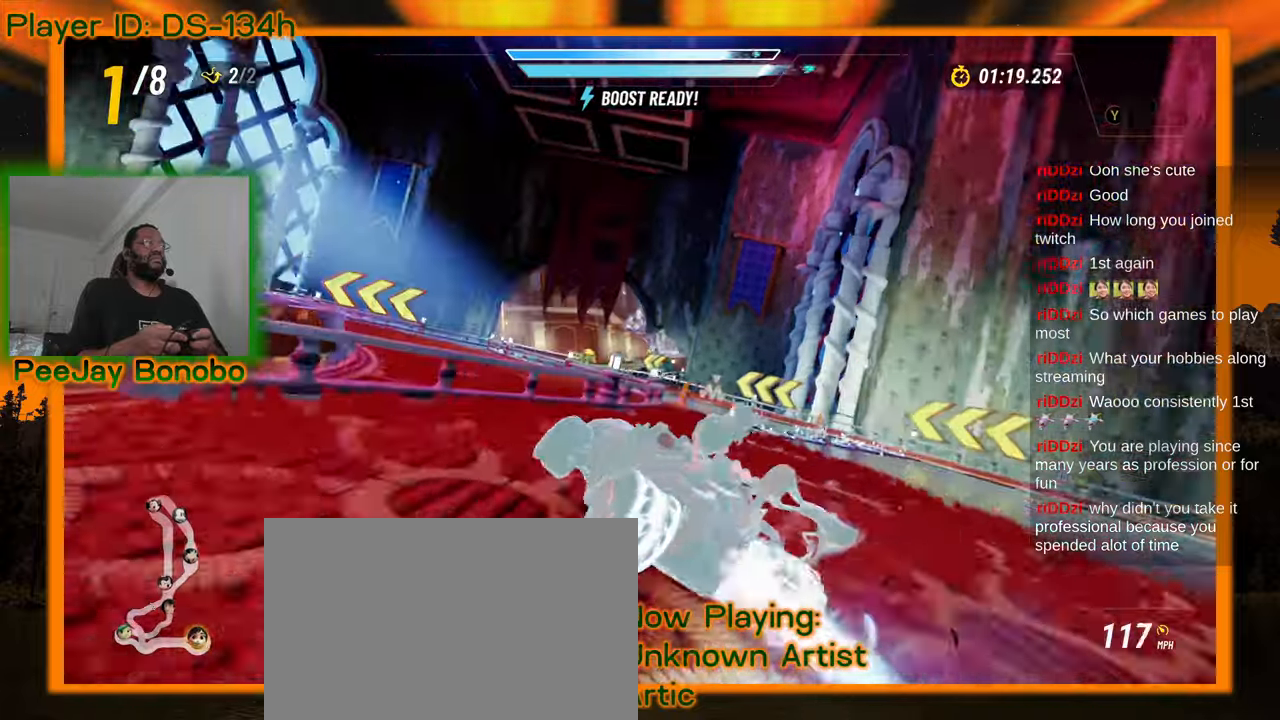
{"dt_ms": 500, "buttons": [], "left_stick": "left", "events": [[250, "left_stick", "down-right"], [384, "left_stick", "left"]]}
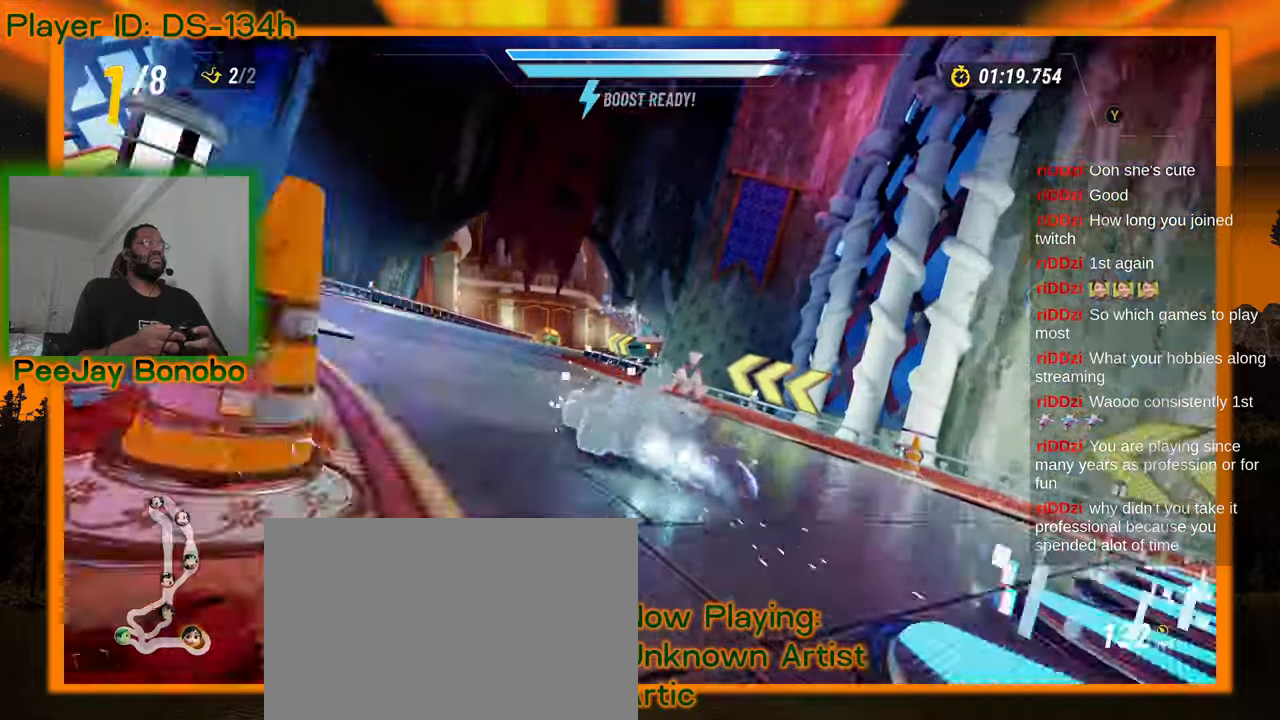
{"dt_ms": 500, "buttons": [], "left_stick": "right", "events": [[367, "left_stick", "right"]]}
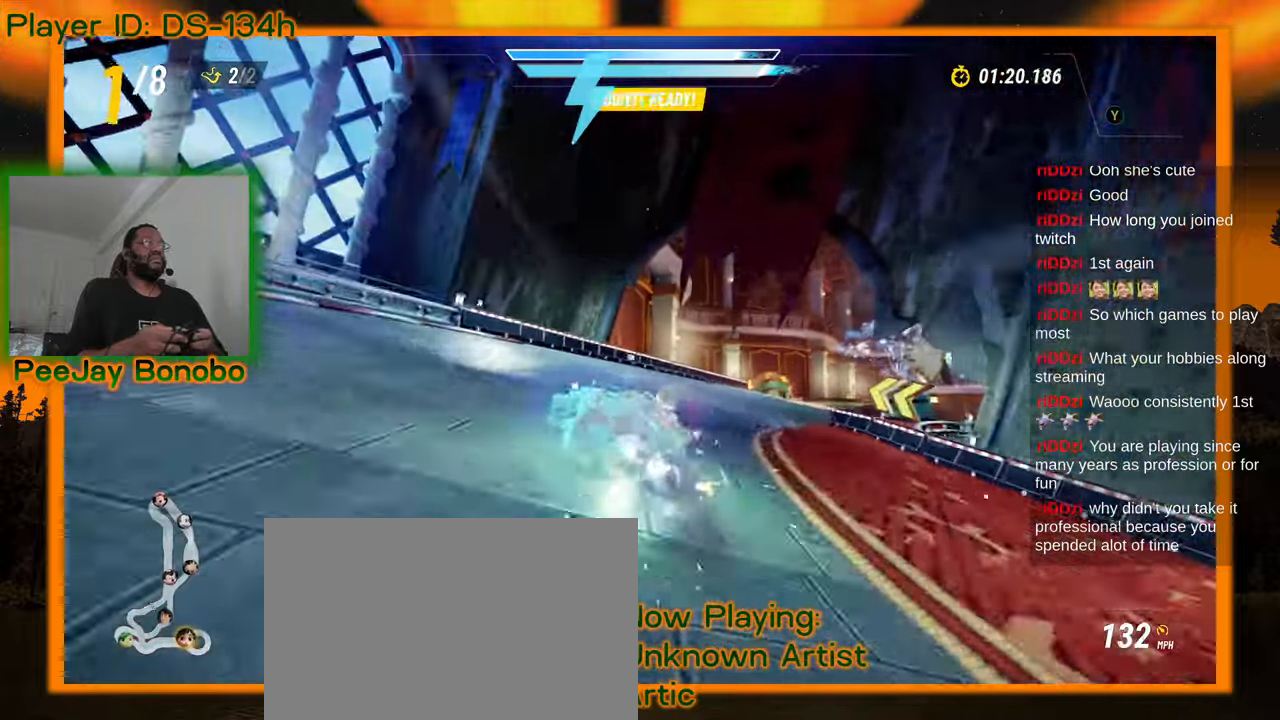
{"dt_ms": 500, "buttons": [], "left_stick": "up-left", "events": [[84, "left_stick", "center"], [134, "left_stick", "left"], [467, "left_stick", "up-left"]]}